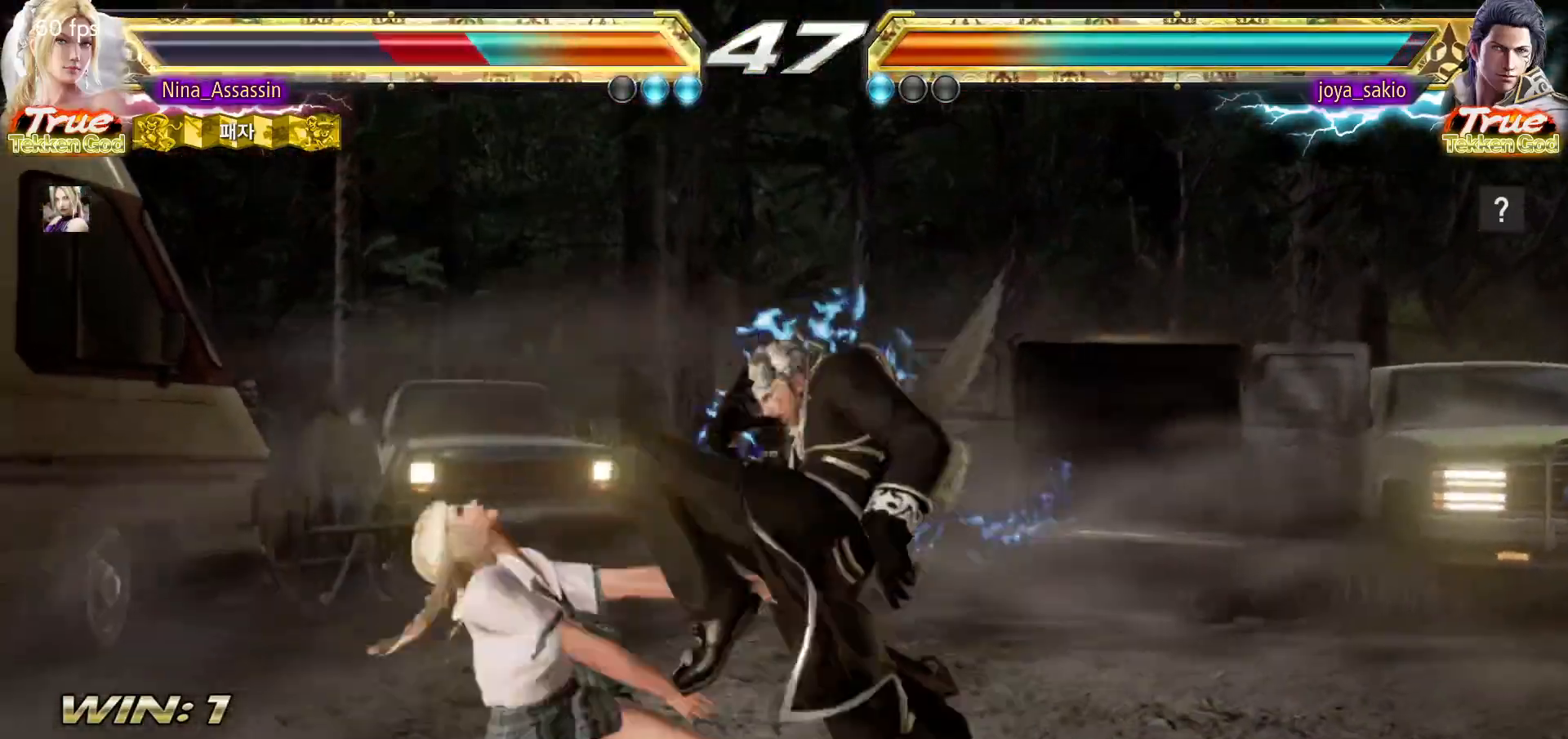
Gameplay with a controller (arcade stick); each line is a JSON object with the inputs held at the frame after it (dt_ms = milliseconds from this image to that frame). "events" lists button and stick changes between this image and that frame as [ms after this image, input, new state], when the widget could be followed in between. Not read: L3 R3.
{"dt_ms": 500, "buttons": ["CIRCLE"], "left_stick": "center", "events": [[50, "SQUARE", "up"], [150, "CIRCLE", "down"], [233, "CIRCLE", "up"], [233, "CROSS", "down"], [300, "CROSS", "up"], [317, "CIRCLE", "down"], [400, "CIRCLE", "up"], [417, "CROSS", "down"], [483, "CROSS", "up"], [500, "CIRCLE", "down"]]}
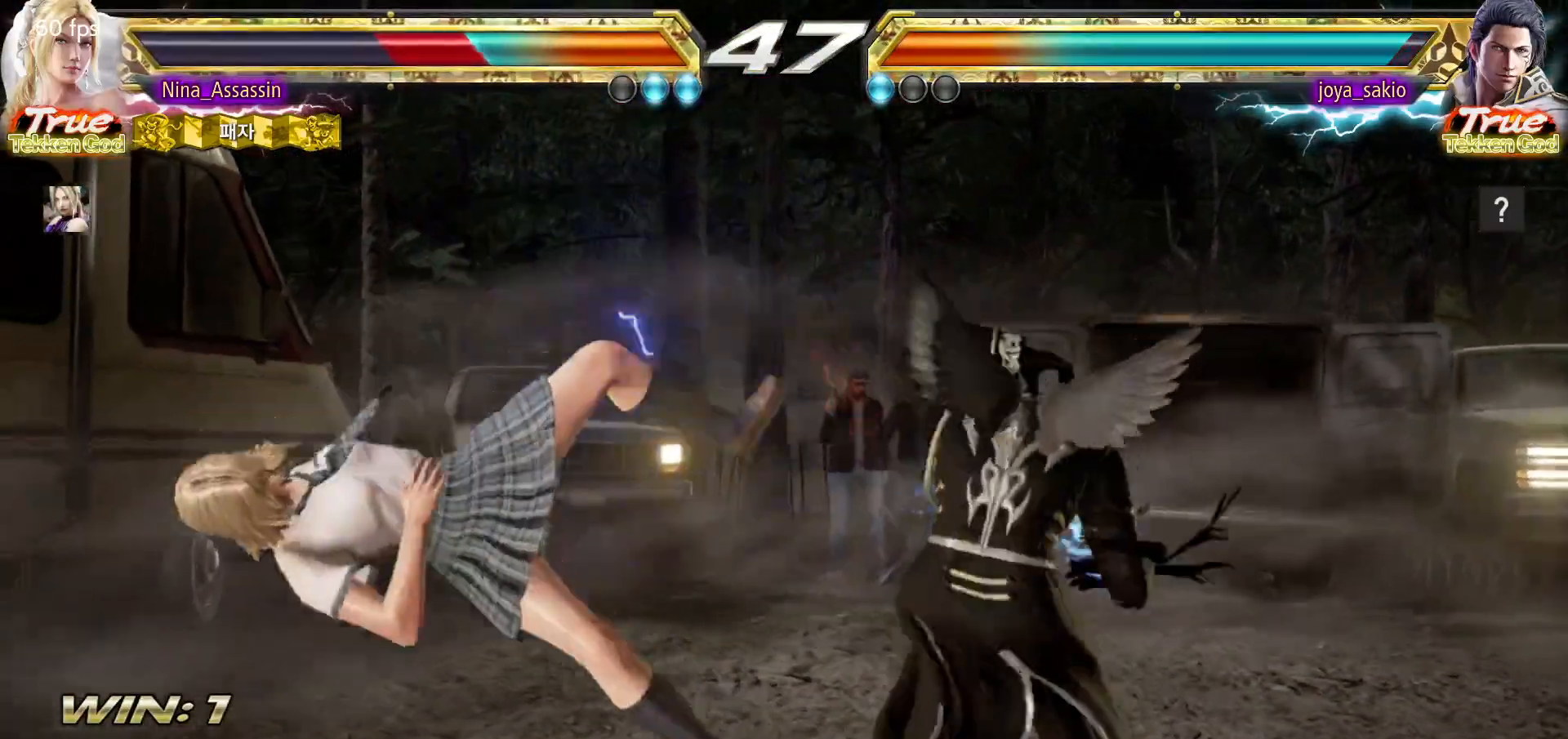
{"dt_ms": 500, "buttons": ["CROSS"], "left_stick": "center", "events": [[83, "CIRCLE", "up"], [100, "CROSS", "down"], [150, "CROSS", "up"], [200, "CIRCLE", "down"], [267, "CIRCLE", "up"], [283, "CROSS", "down"], [350, "CROSS", "up"], [383, "CIRCLE", "down"], [450, "CIRCLE", "up"], [483, "CROSS", "down"]]}
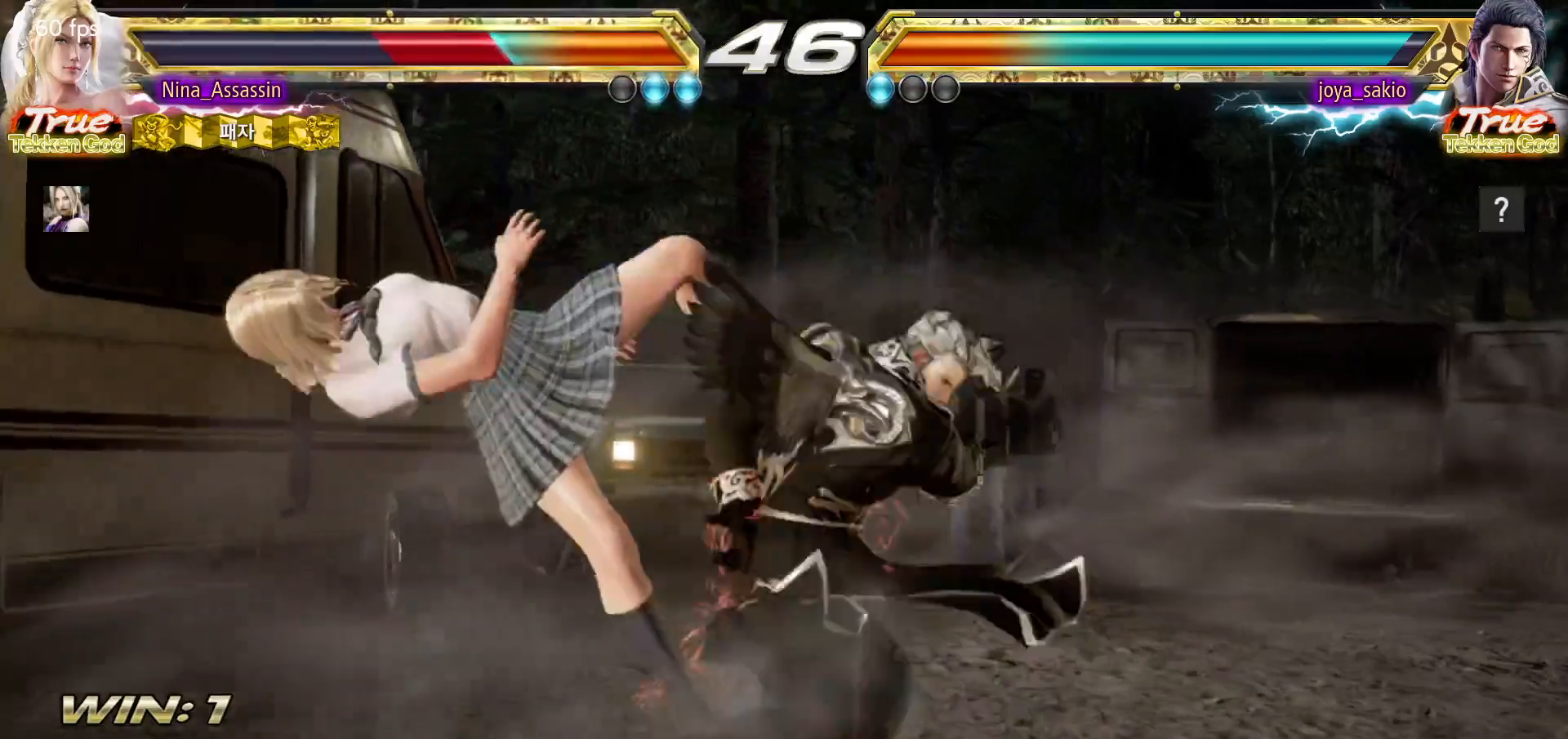
{"dt_ms": 500, "buttons": ["CIRCLE"], "left_stick": "center", "events": [[50, "CROSS", "up"], [83, "CIRCLE", "down"], [150, "CIRCLE", "up"], [183, "CROSS", "down"], [250, "CROSS", "up"], [283, "CIRCLE", "down"], [333, "CIRCLE", "up"], [367, "CROSS", "down"], [433, "CROSS", "up"], [450, "CIRCLE", "down"]]}
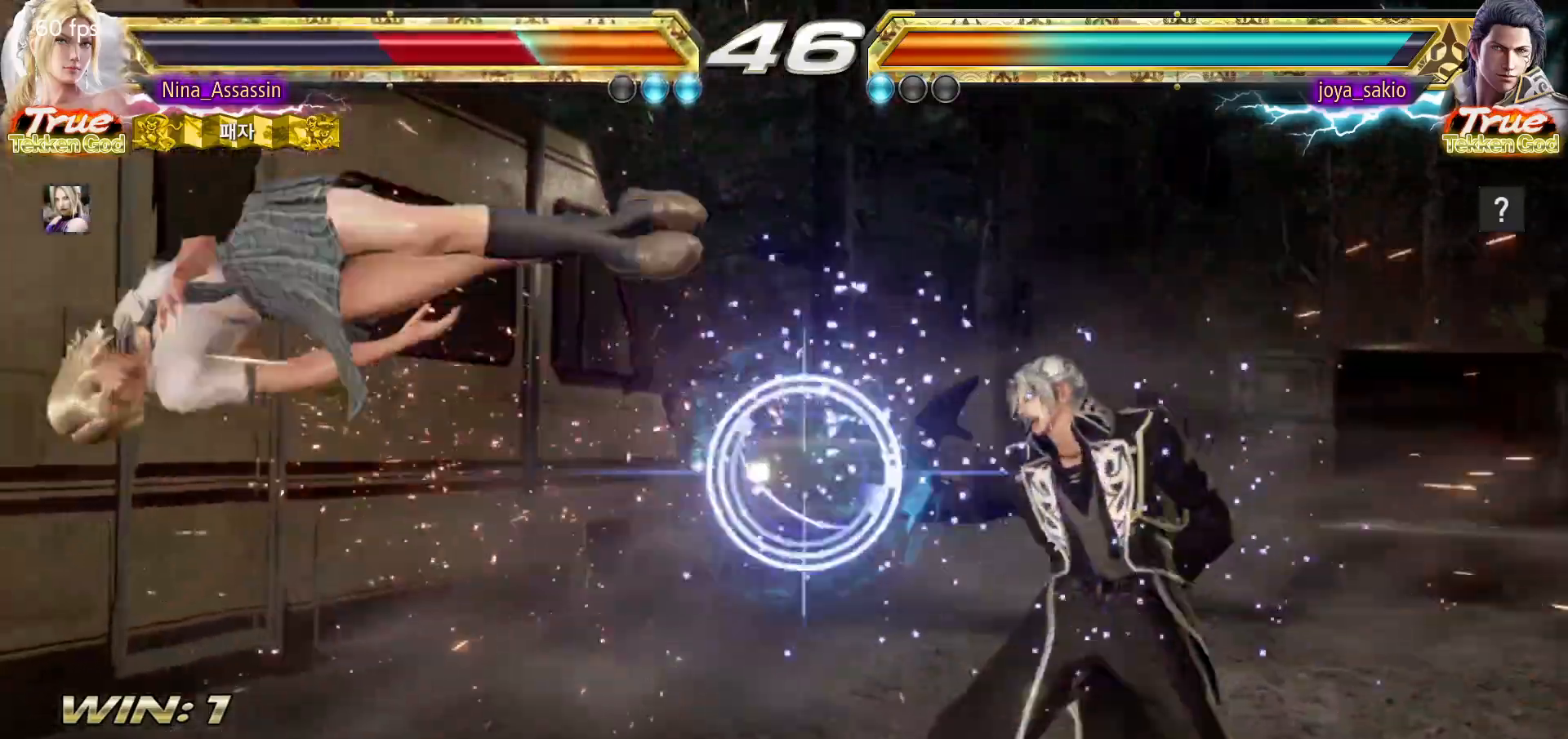
{"dt_ms": 500, "buttons": ["CIRCLE"], "left_stick": "center", "events": [[33, "CIRCLE", "up"], [33, "CROSS", "down"], [100, "CROSS", "up"], [117, "CIRCLE", "down"], [183, "CIRCLE", "up"], [200, "CROSS", "down"], [283, "CIRCLE", "down"], [283, "CROSS", "up"], [367, "CIRCLE", "up"], [367, "CROSS", "down"], [433, "CROSS", "up"], [467, "CIRCLE", "down"]]}
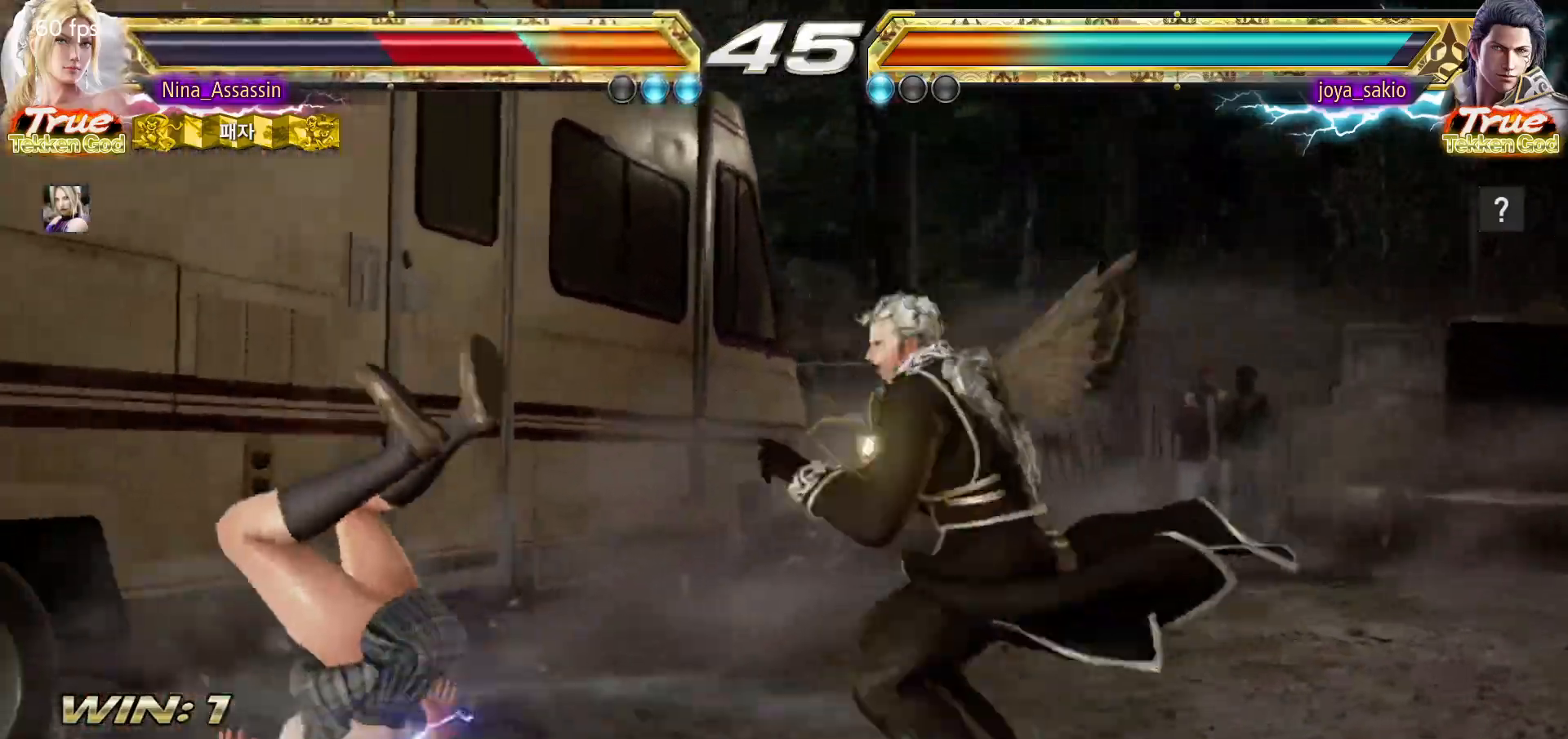
{"dt_ms": 500, "buttons": [], "left_stick": "center", "events": [[33, "CIRCLE", "up"], [50, "CROSS", "down"], [117, "CROSS", "up"], [150, "CIRCLE", "down"], [217, "CIRCLE", "up"], [250, "CROSS", "down"], [317, "CROSS", "up"], [367, "CIRCLE", "down"], [417, "CIRCLE", "up"], [450, "CROSS", "down"], [500, "CROSS", "up"]]}
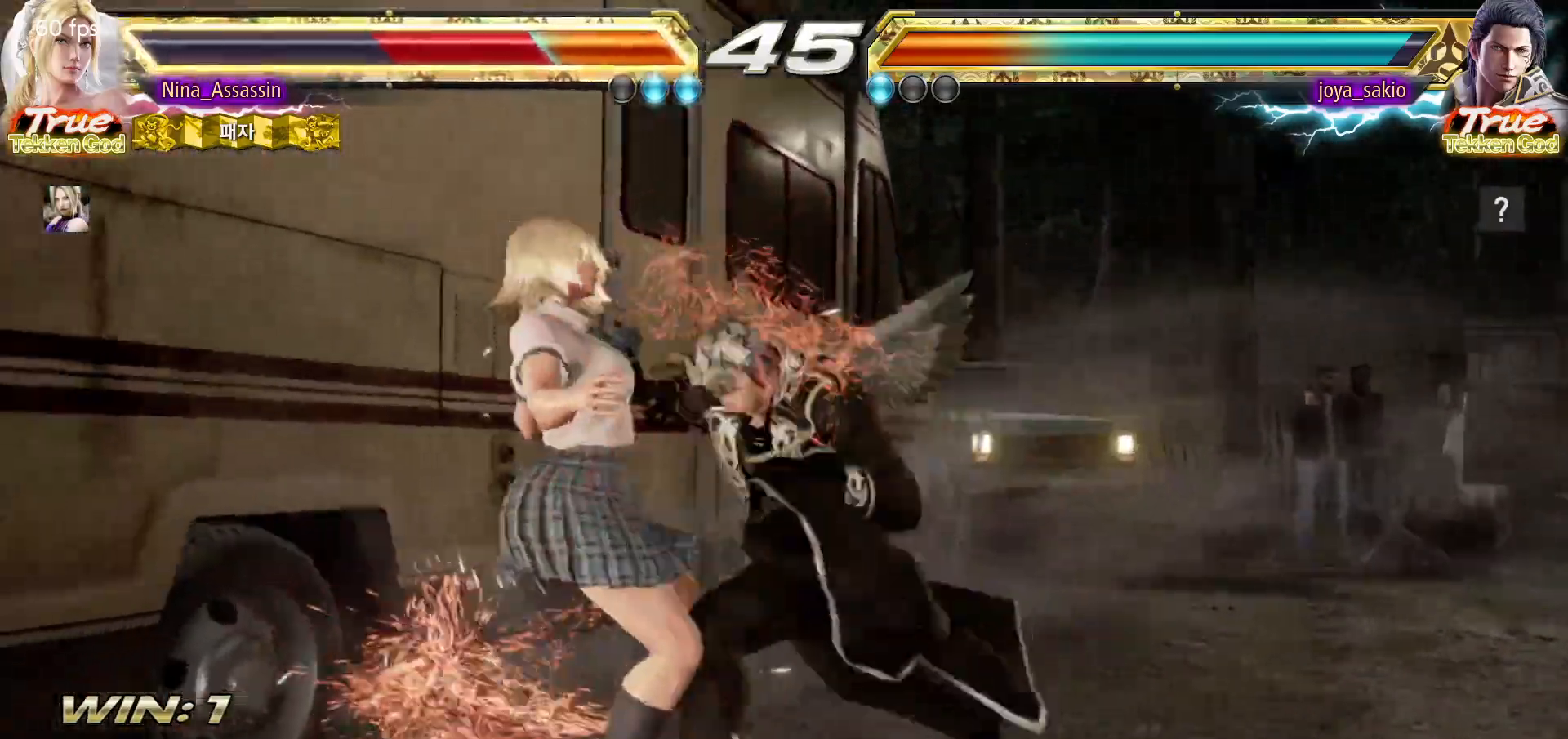
{"dt_ms": 500, "buttons": [], "left_stick": "center", "events": []}
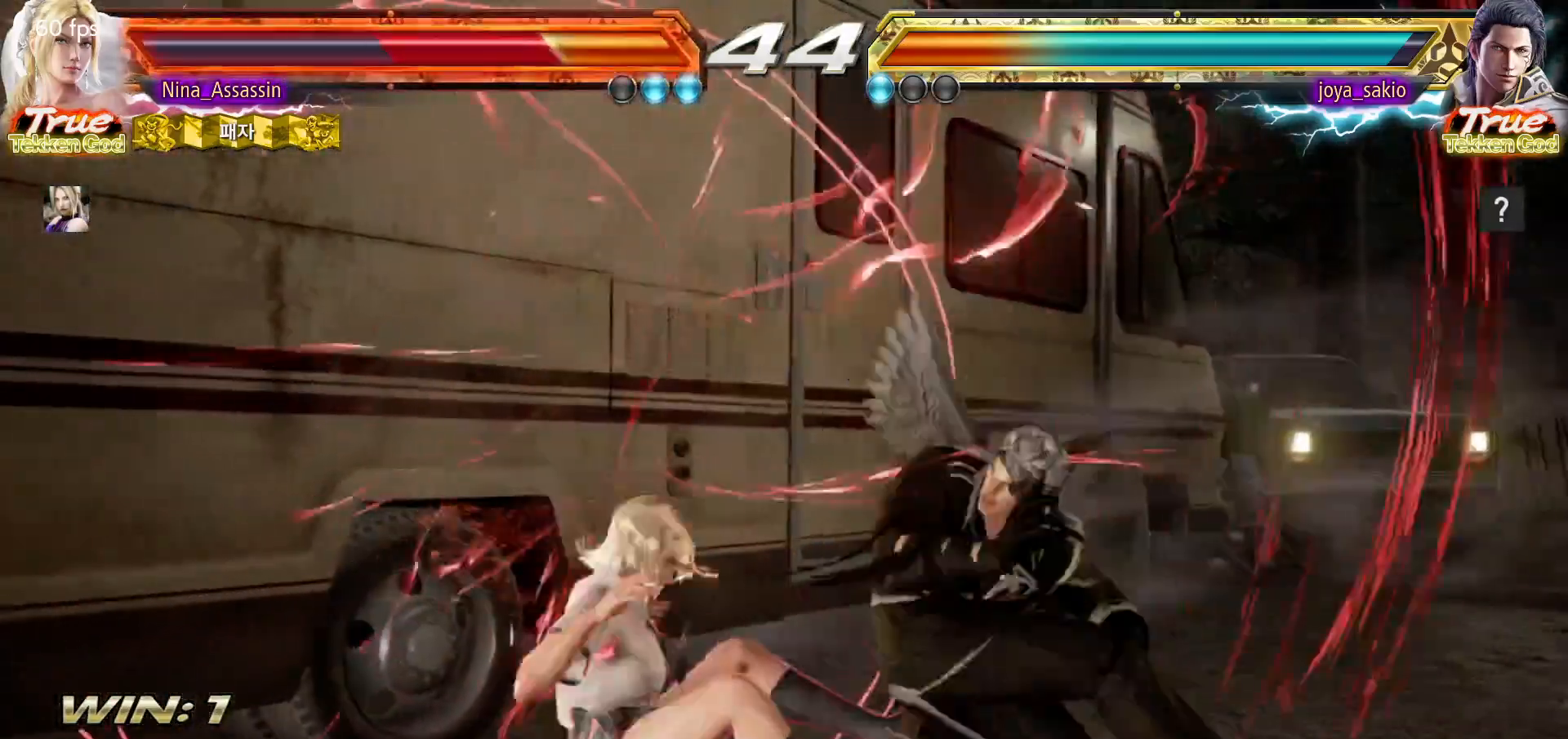
{"dt_ms": 500, "buttons": [], "left_stick": "center", "events": []}
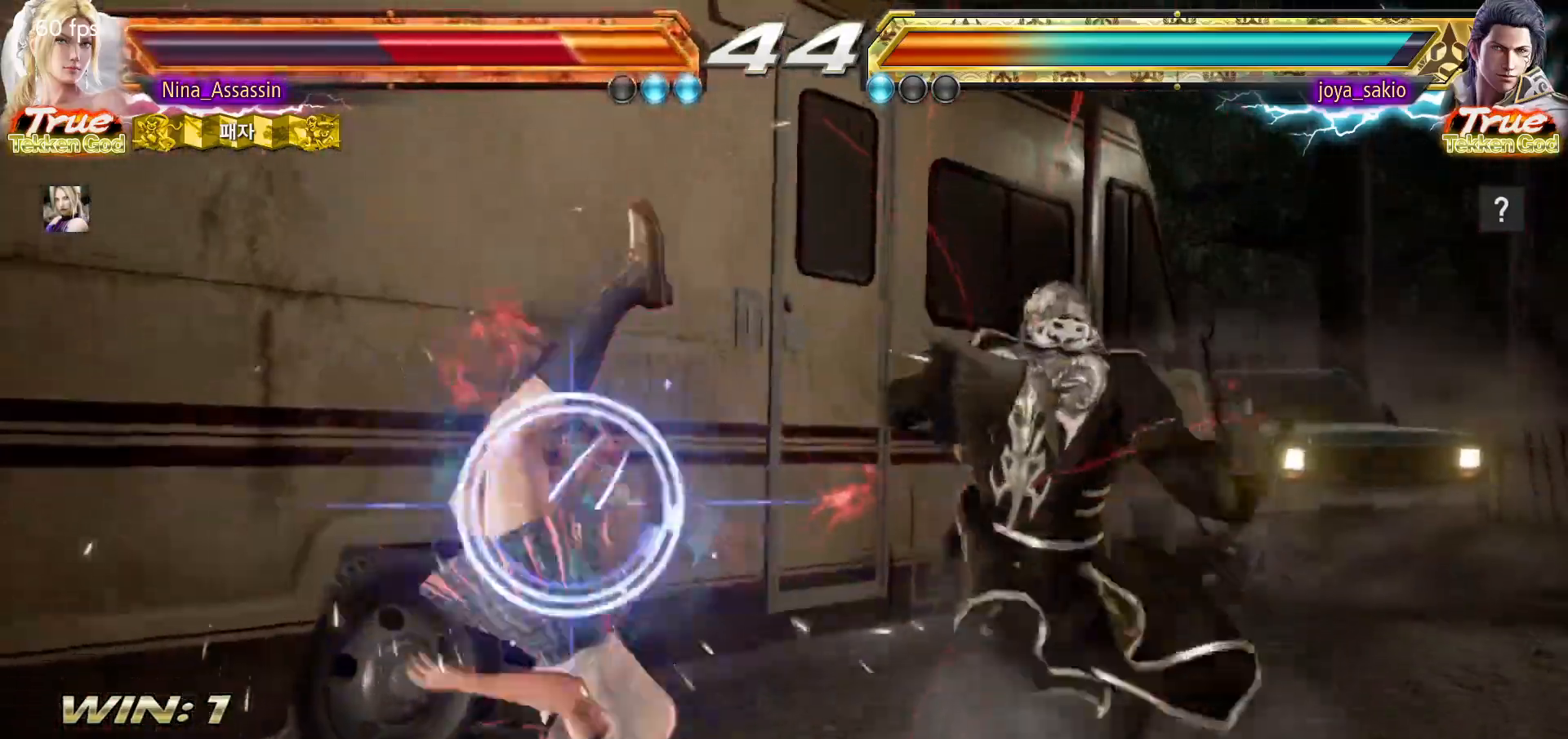
{"dt_ms": 1000, "buttons": ["CIRCLE"], "left_stick": "center"}
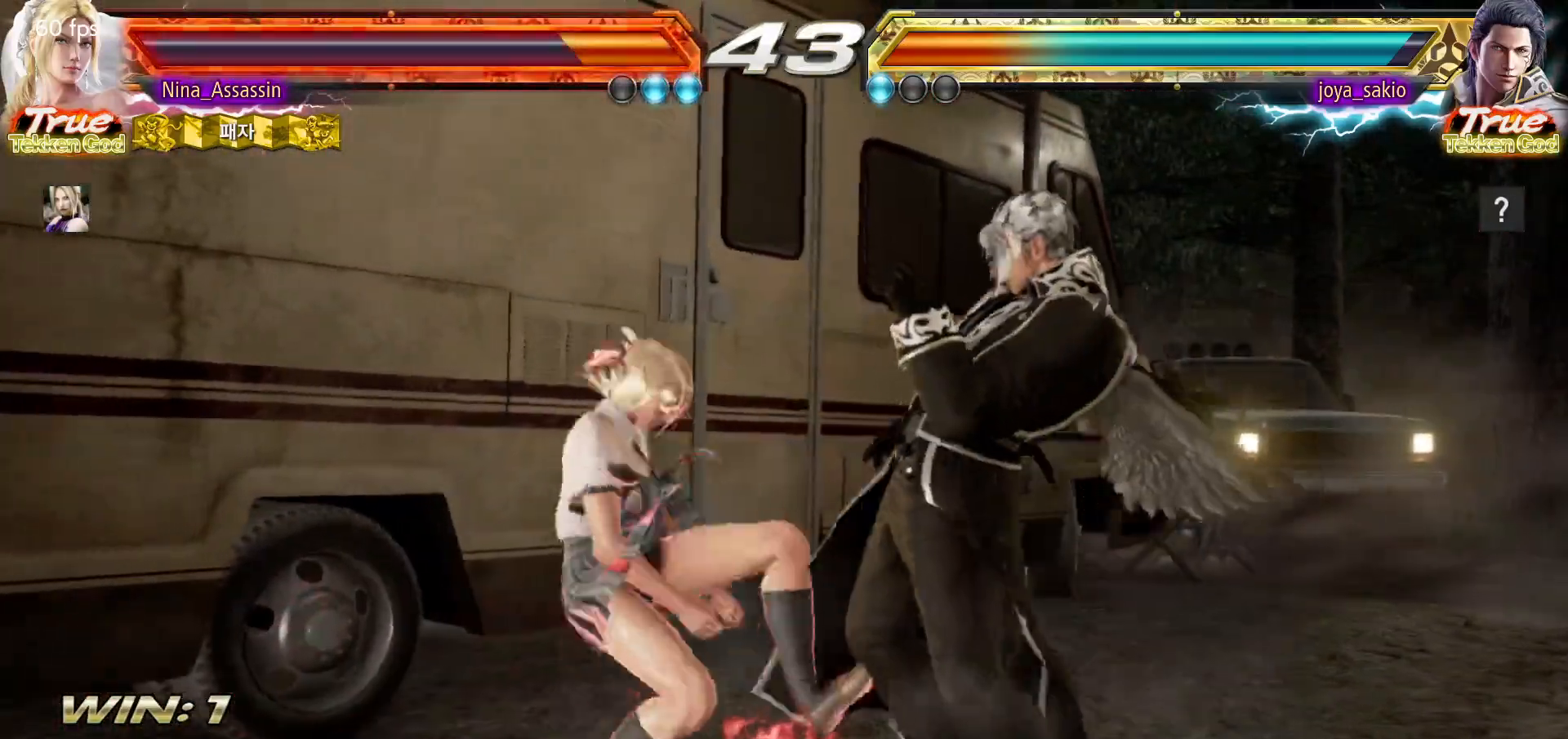
{"dt_ms": 500, "buttons": [], "left_stick": "down-left", "events": [[17, "CIRCLE", "up"], [383, "left_stick", "down-left"], [433, "CROSS", "down"], [500, "CROSS", "up"]]}
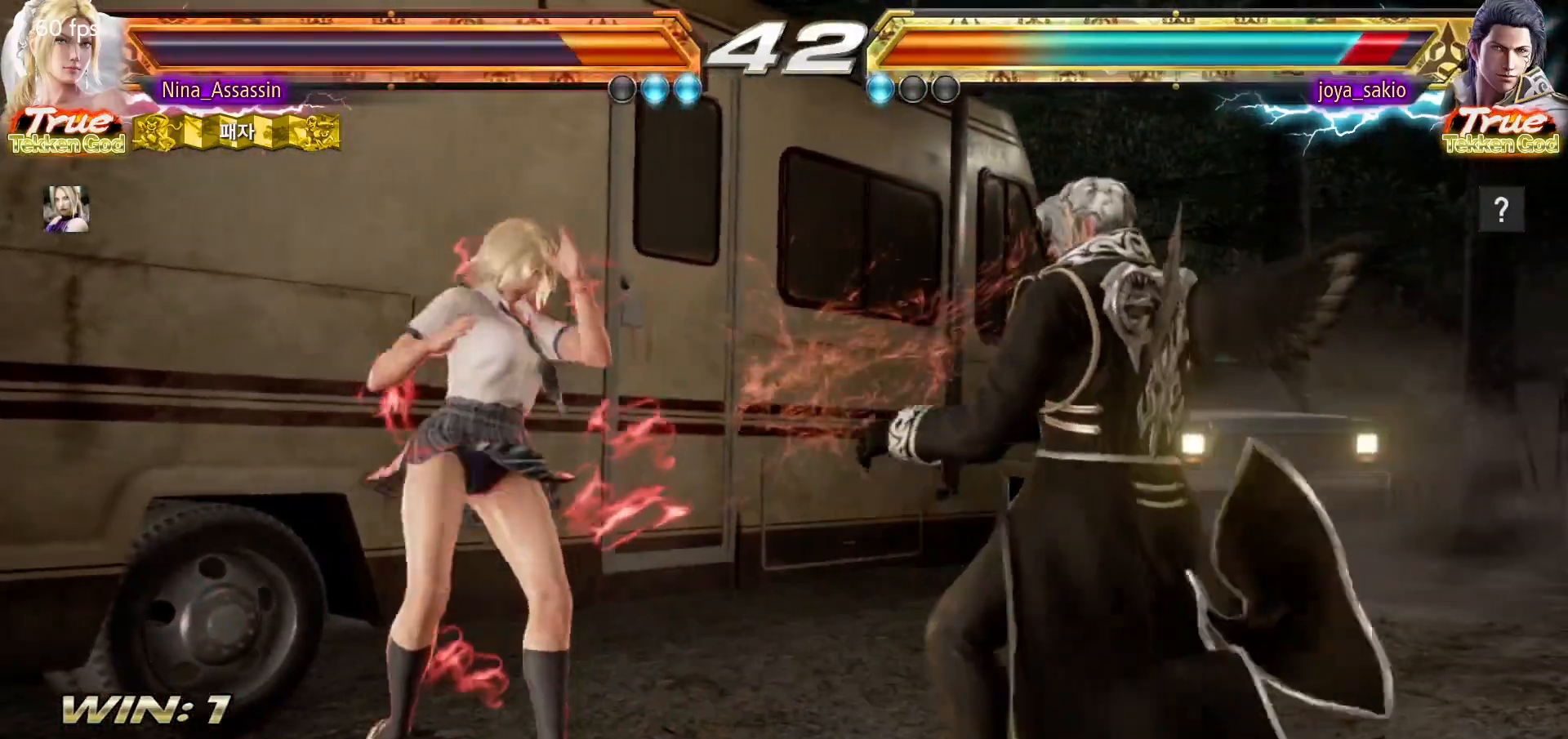
{"dt_ms": 500, "buttons": [], "left_stick": "left", "events": [[67, "CROSS", "down"], [117, "CROSS", "up"], [117, "left_stick", "center"], [250, "left_stick", "left"]]}
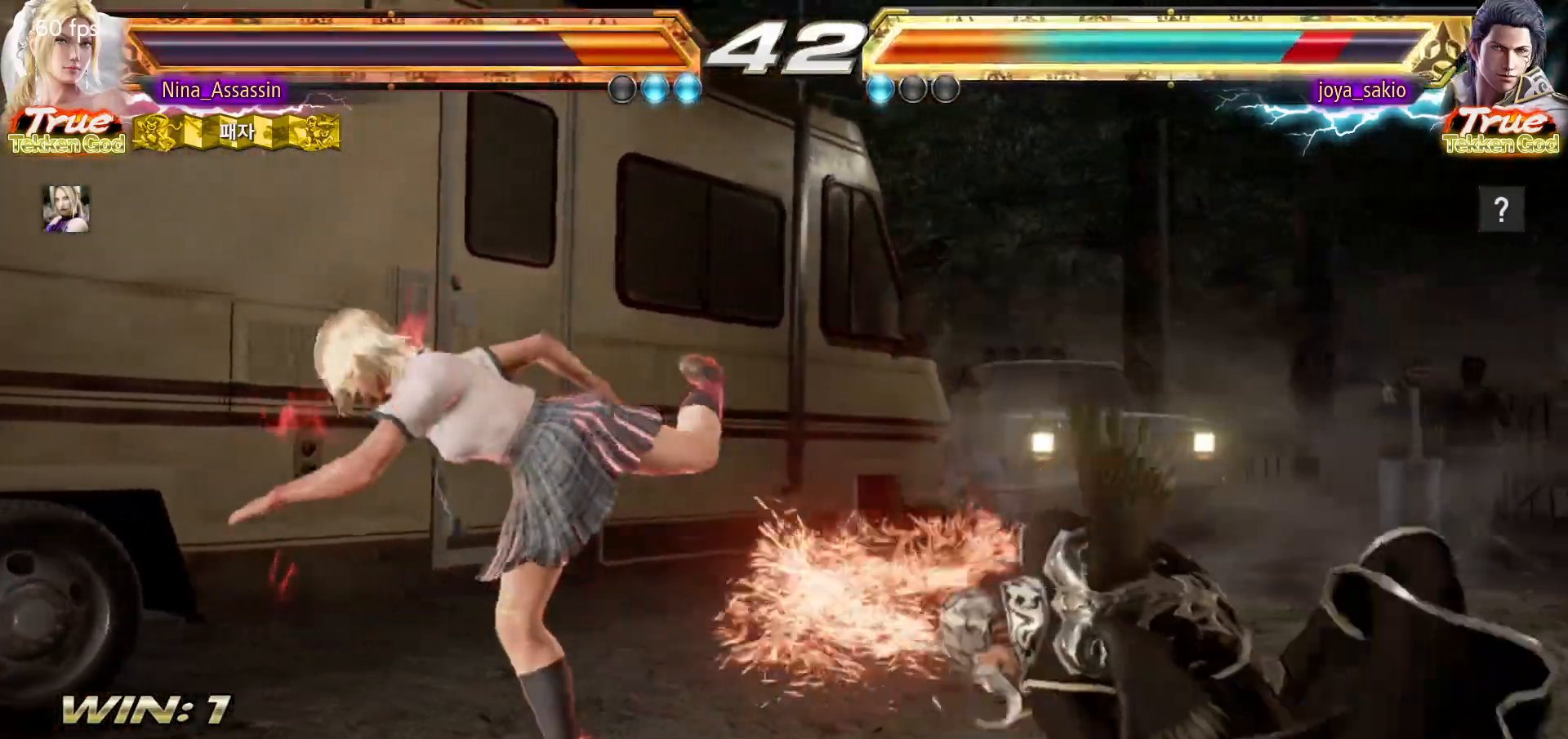
{"dt_ms": 500, "buttons": [], "left_stick": "right", "events": [[150, "left_stick", "center"], [267, "left_stick", "right"], [317, "TRIANGLE", "down"], [383, "TRIANGLE", "up"]]}
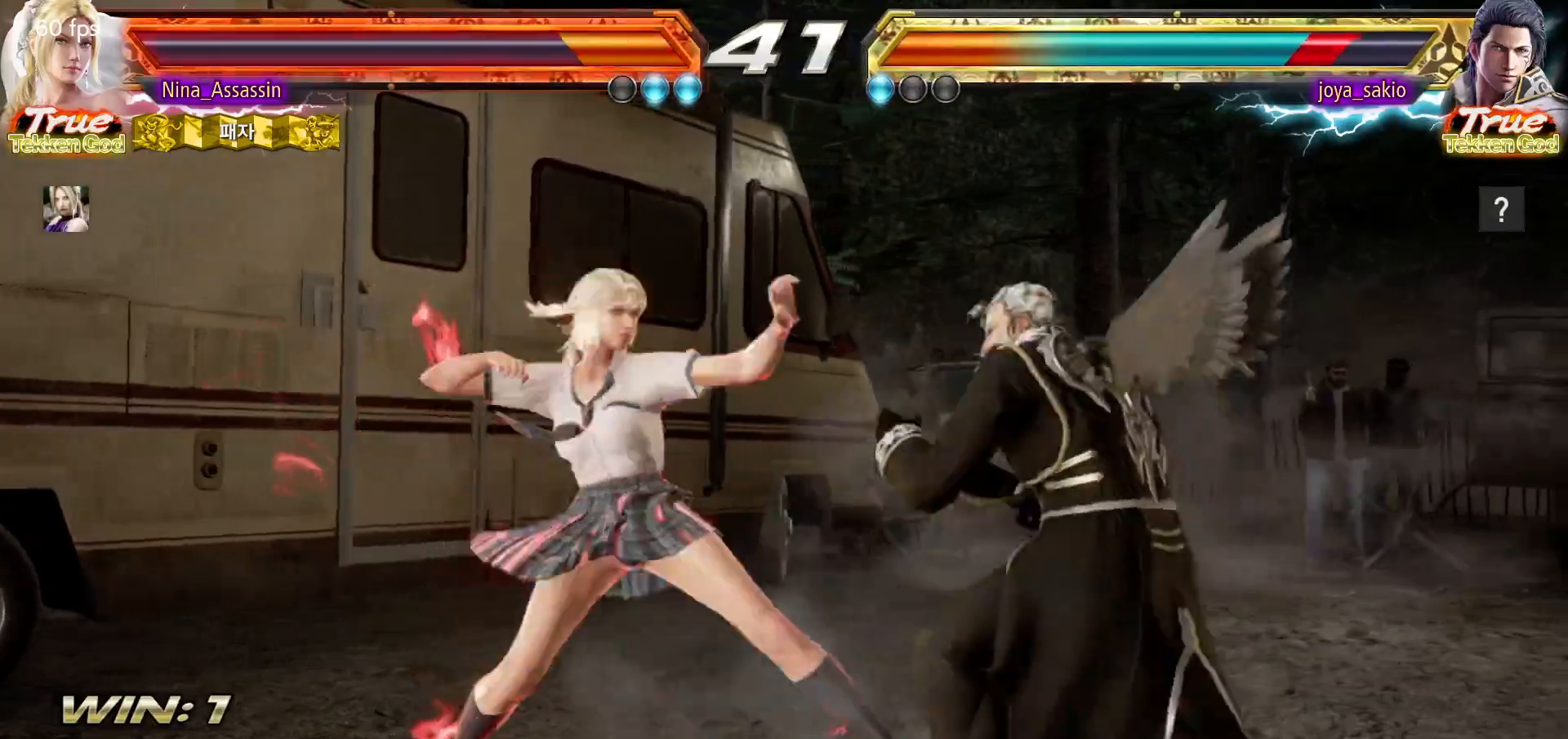
{"dt_ms": 500, "buttons": [], "left_stick": "left"}
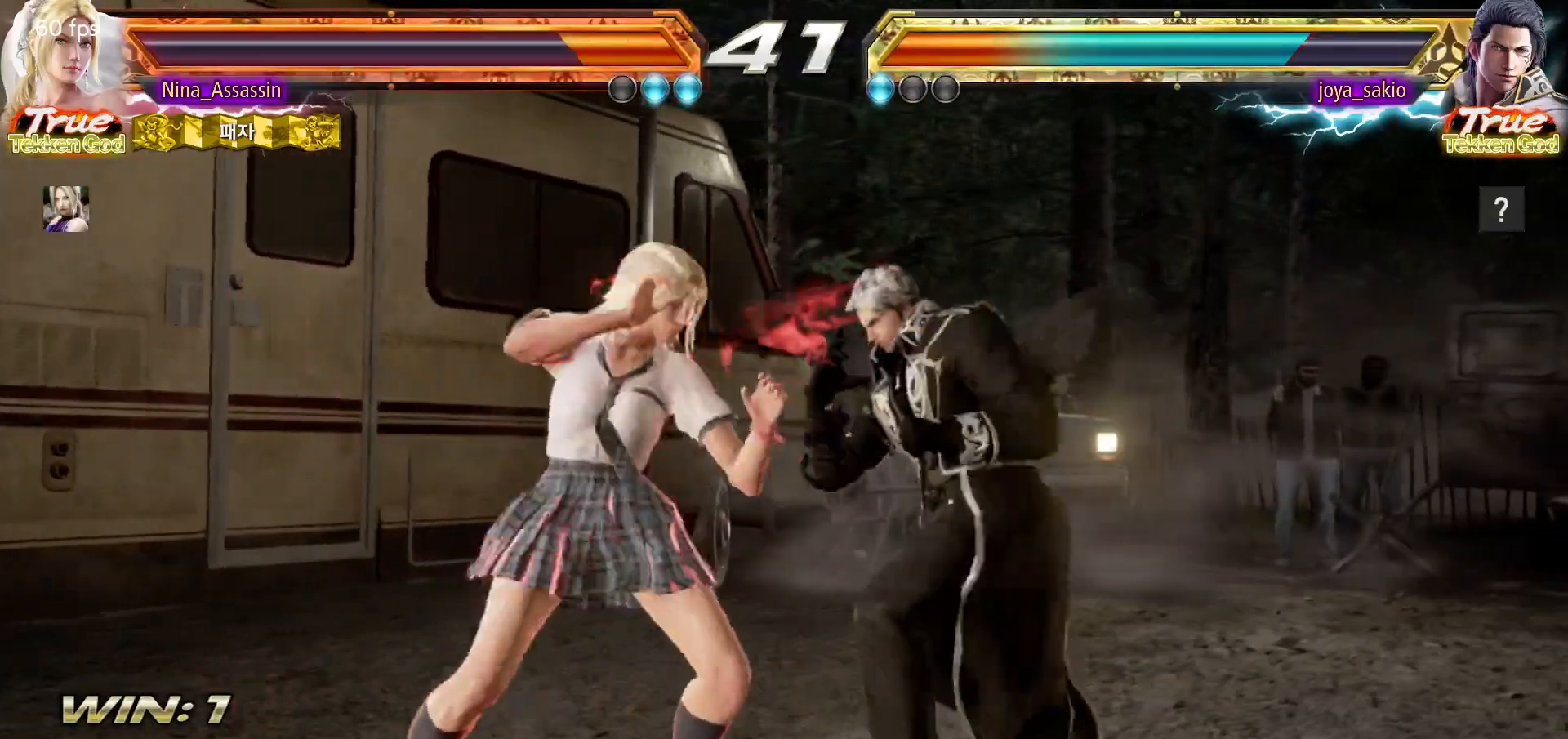
{"dt_ms": 500, "buttons": [], "left_stick": "center"}
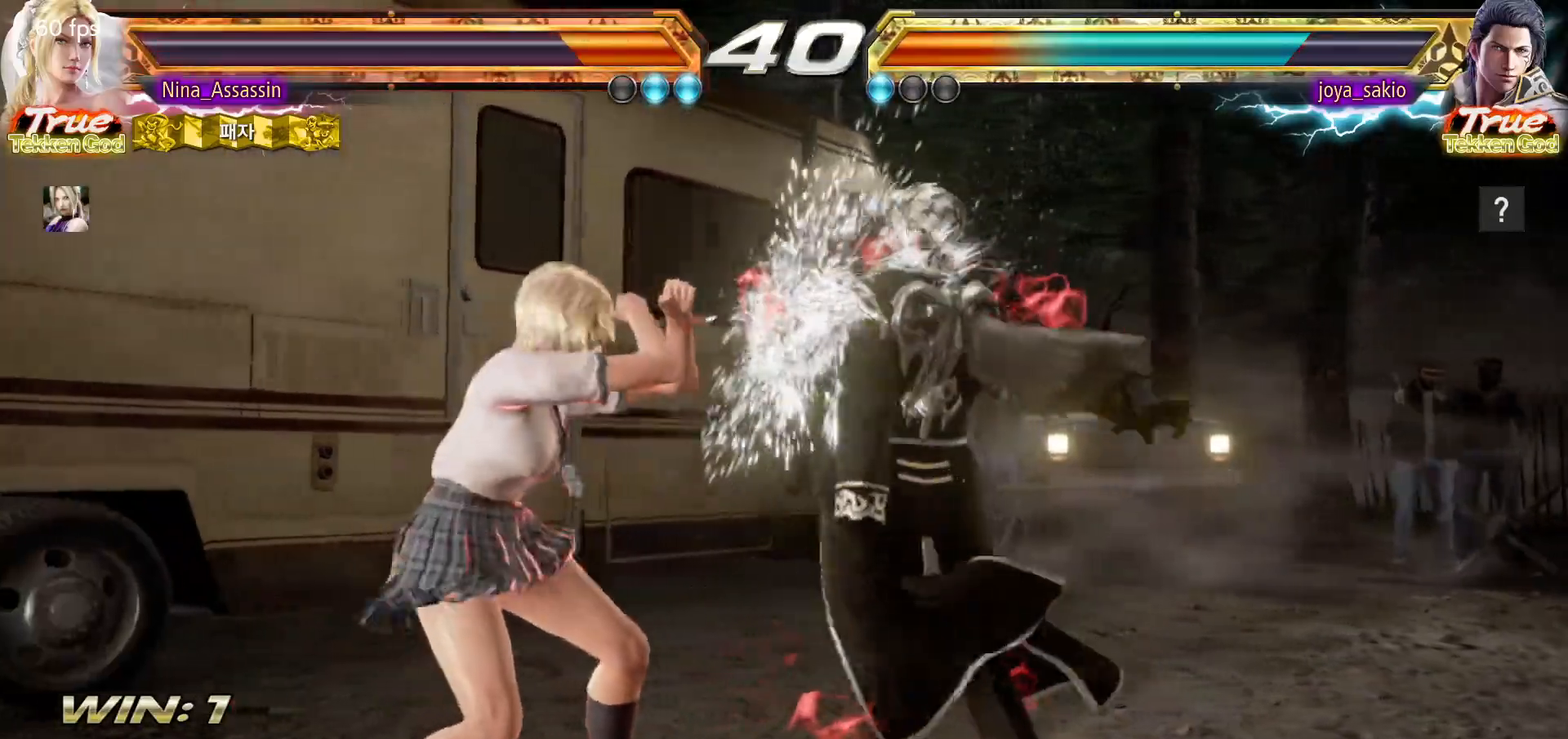
{"dt_ms": 500, "buttons": [], "left_stick": "center", "events": [[100, "left_stick", "down-right"], [117, "SQUARE", "down"], [183, "SQUARE", "up"], [250, "TRIANGLE", "down"], [250, "left_stick", "center"], [317, "TRIANGLE", "up"]]}
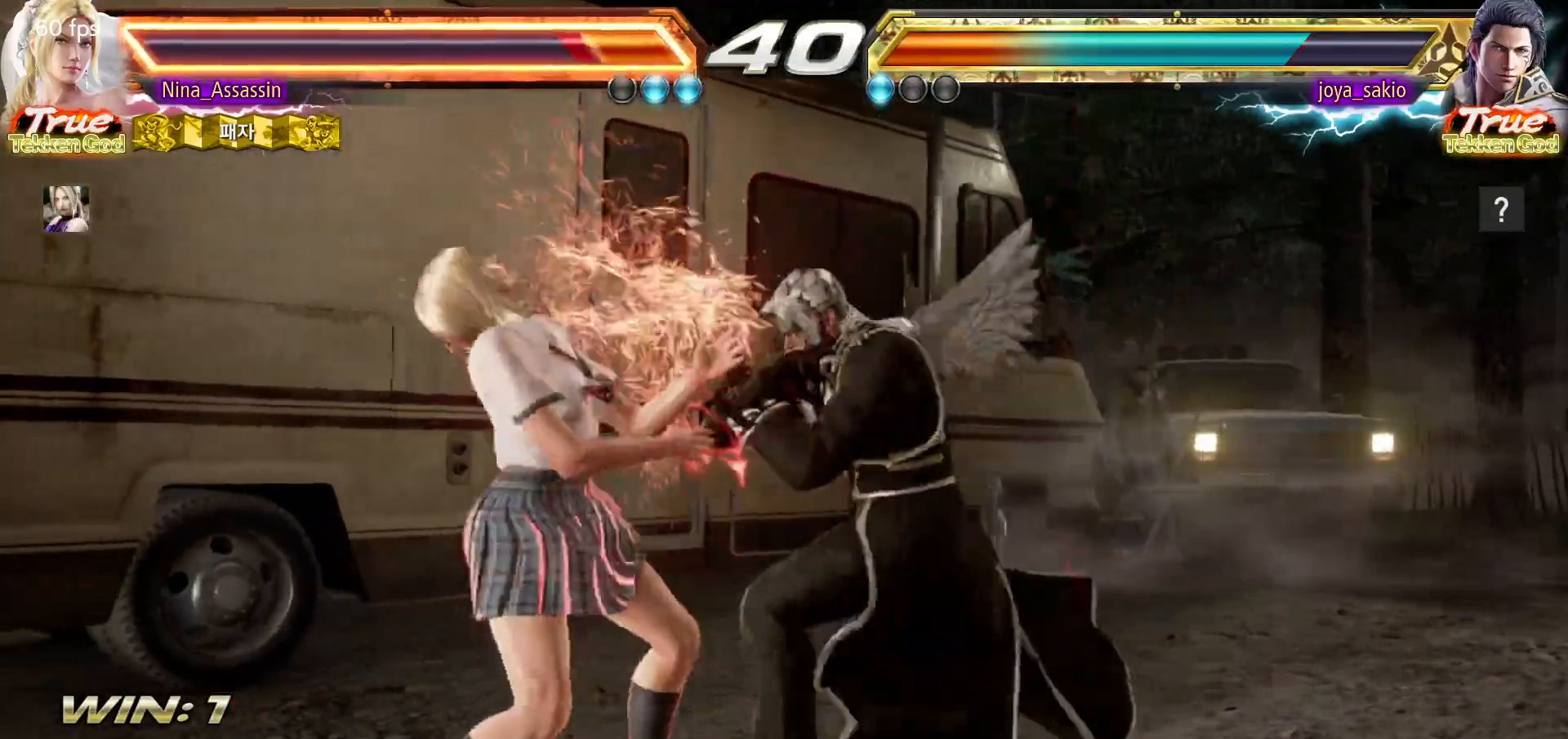
{"dt_ms": 500, "buttons": [], "left_stick": "left", "events": [[450, "left_stick", "left"]]}
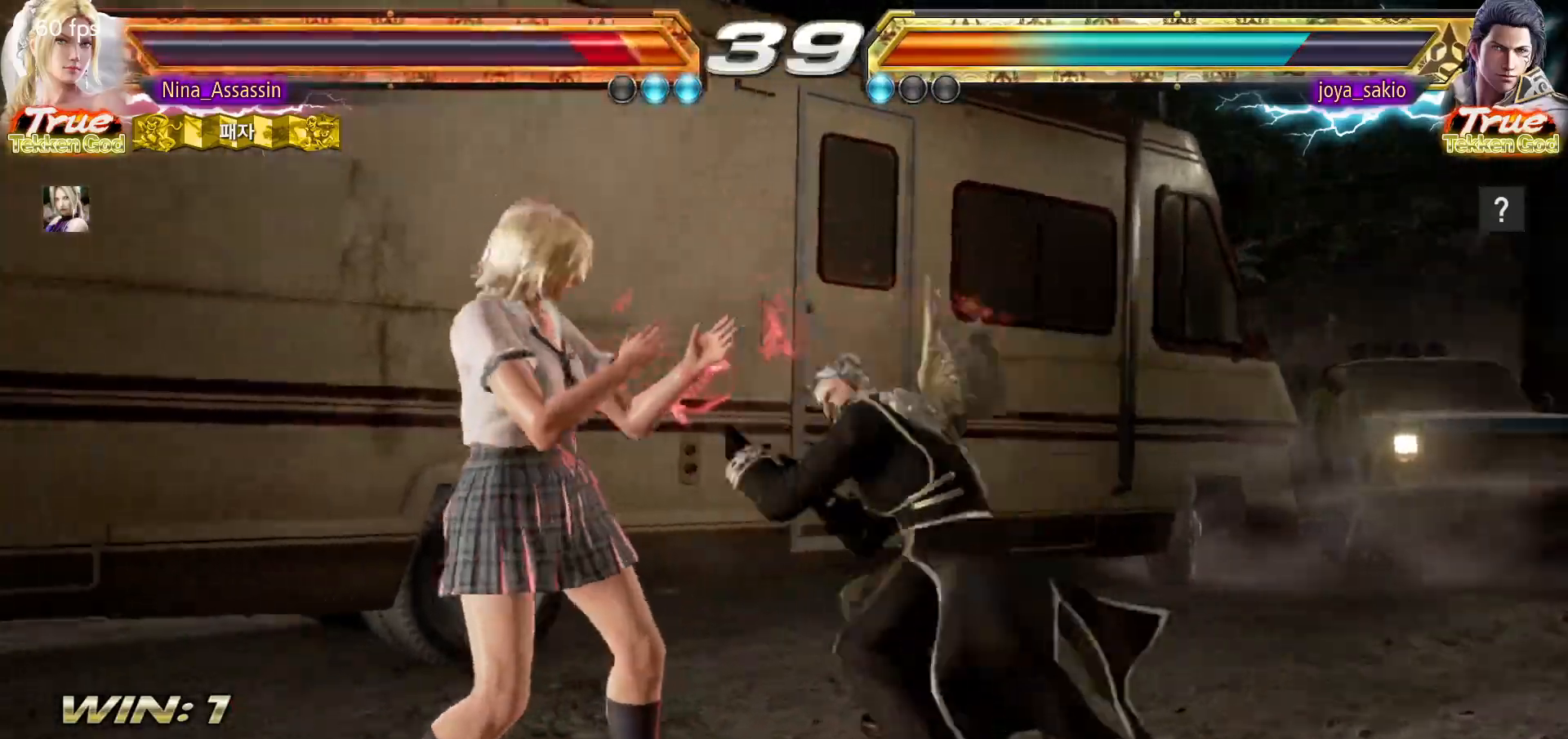
{"dt_ms": 500, "buttons": [], "left_stick": "down-right", "events": [[33, "left_stick", "center"], [83, "left_stick", "left"], [333, "left_stick", "down-right"]]}
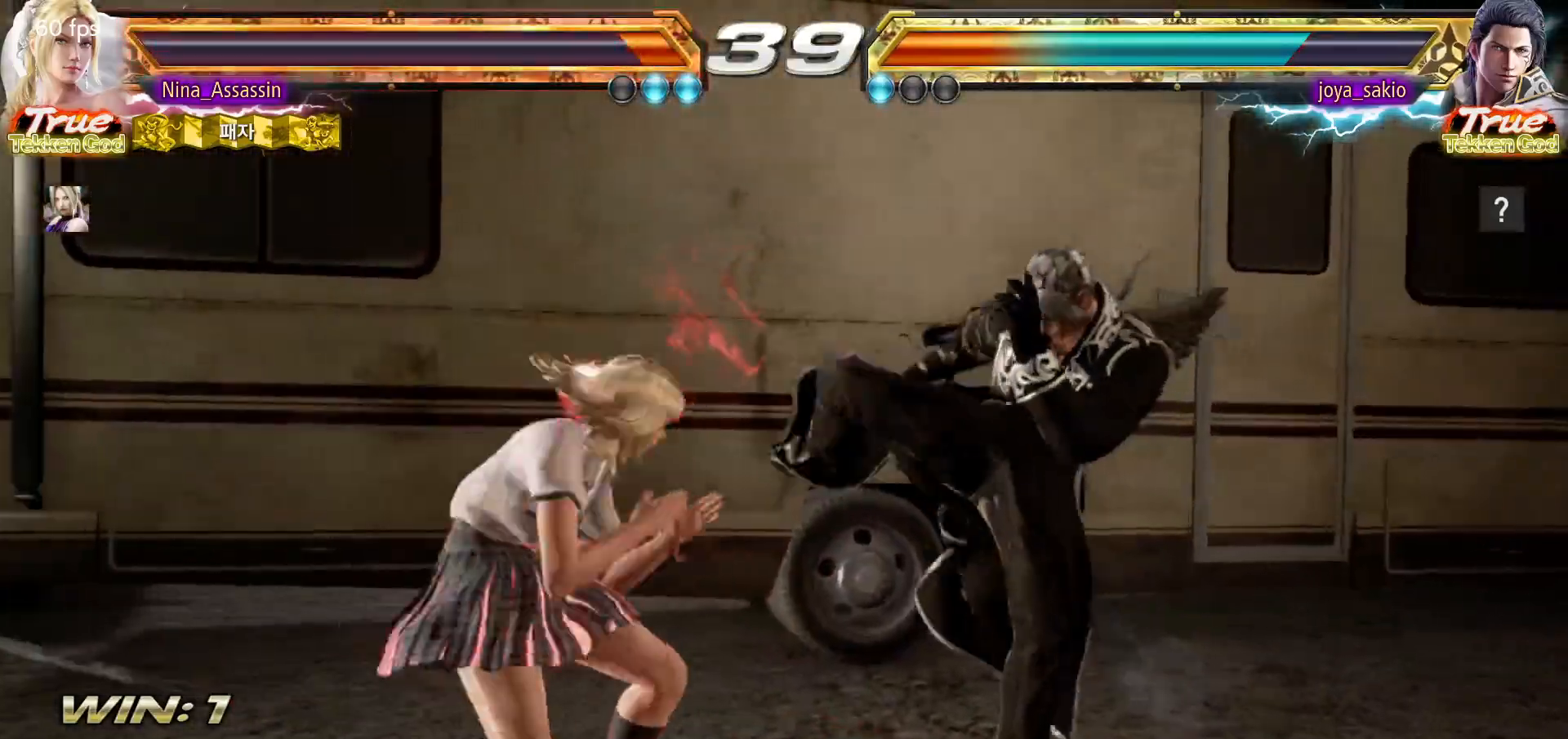
{"dt_ms": 500, "buttons": [], "left_stick": "center", "events": [[33, "left_stick", "center"], [117, "left_stick", "left"], [183, "left_stick", "center"], [250, "left_stick", "left"], [417, "left_stick", "down"], [467, "left_stick", "center"]]}
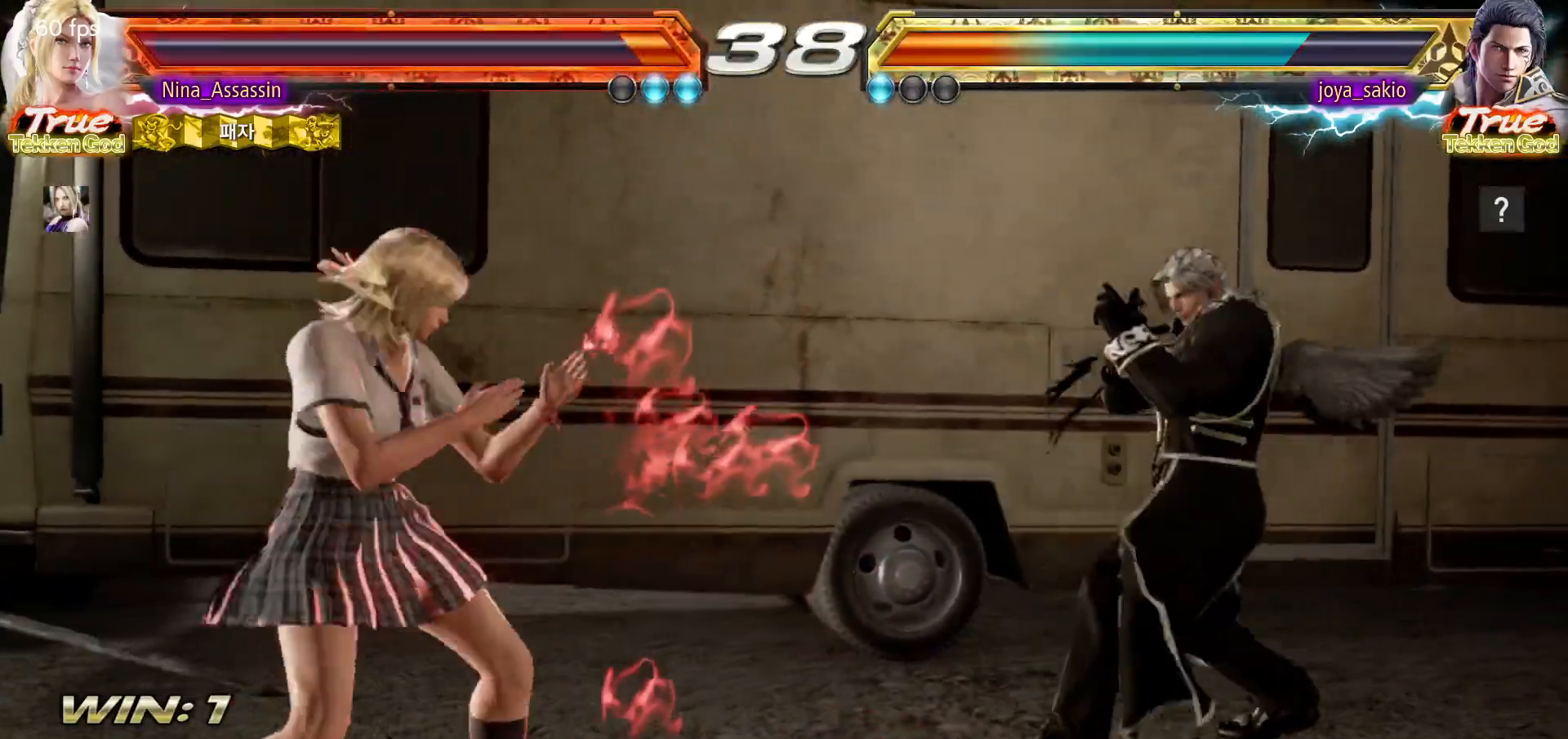
{"dt_ms": 500, "buttons": [], "left_stick": "left", "events": [[117, "left_stick", "left"], [183, "left_stick", "center"], [233, "left_stick", "left"]]}
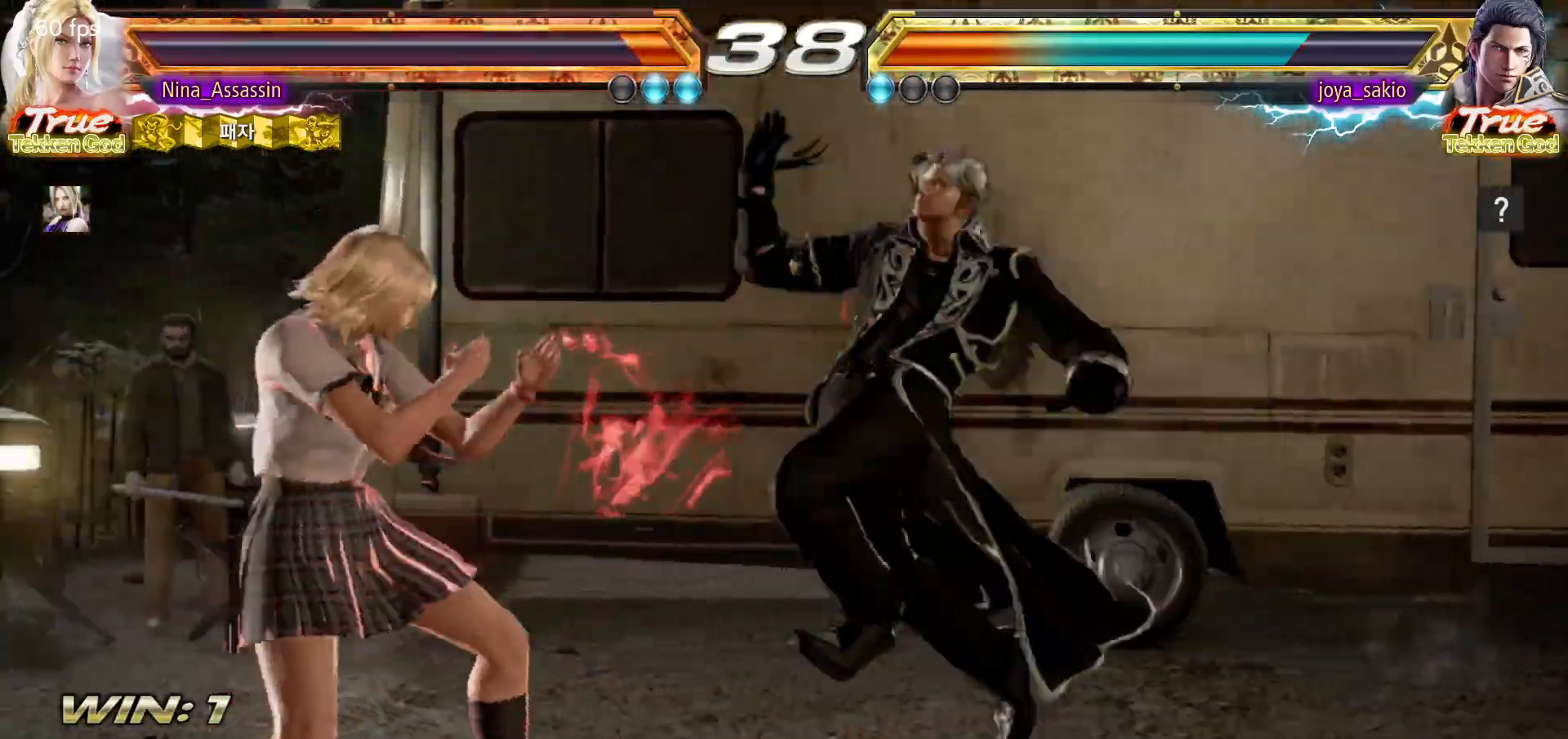
{"dt_ms": 500, "buttons": [], "left_stick": "center", "events": [[17, "left_stick", "down-left"], [267, "left_stick", "center"]]}
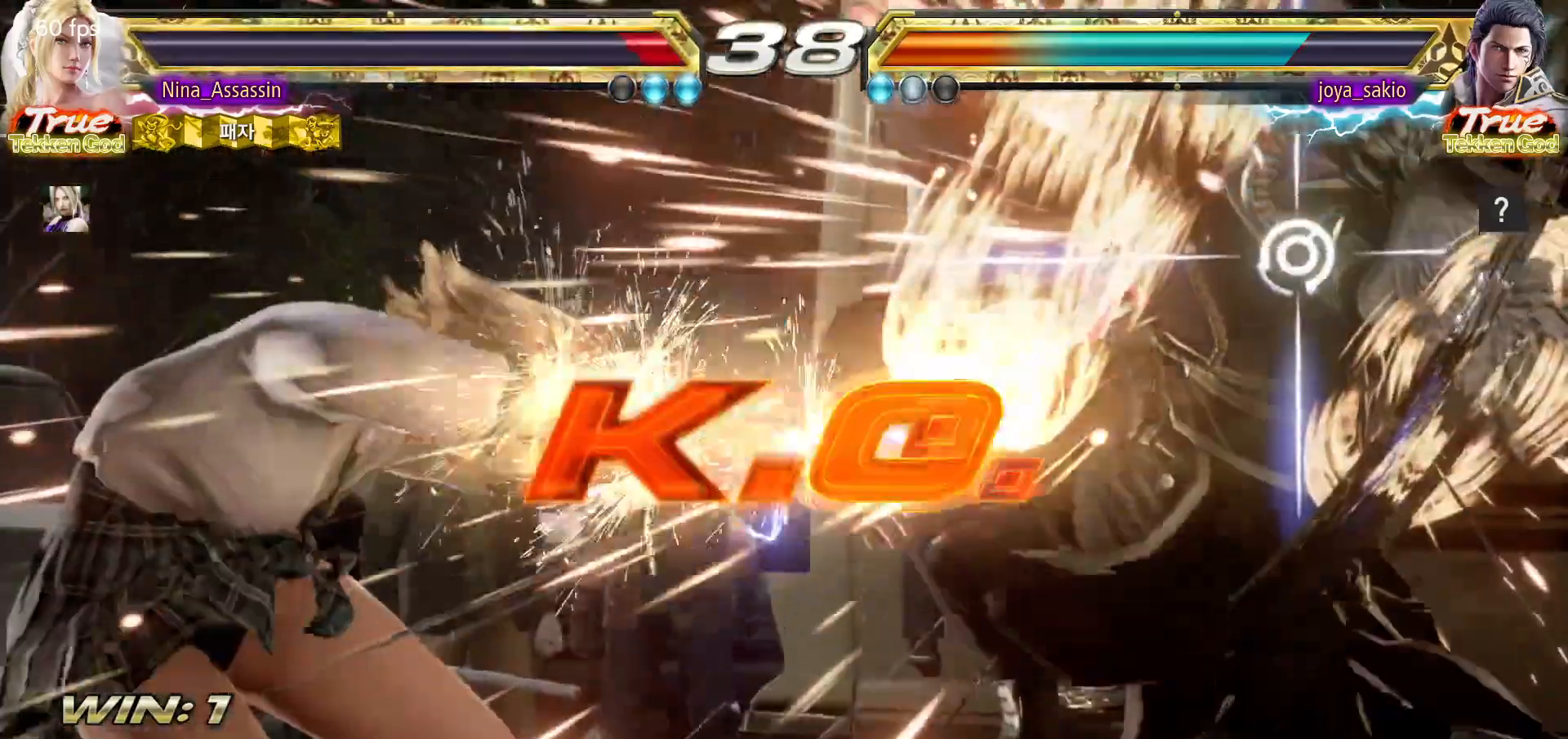
{"dt_ms": 500, "buttons": [], "left_stick": "center", "events": []}
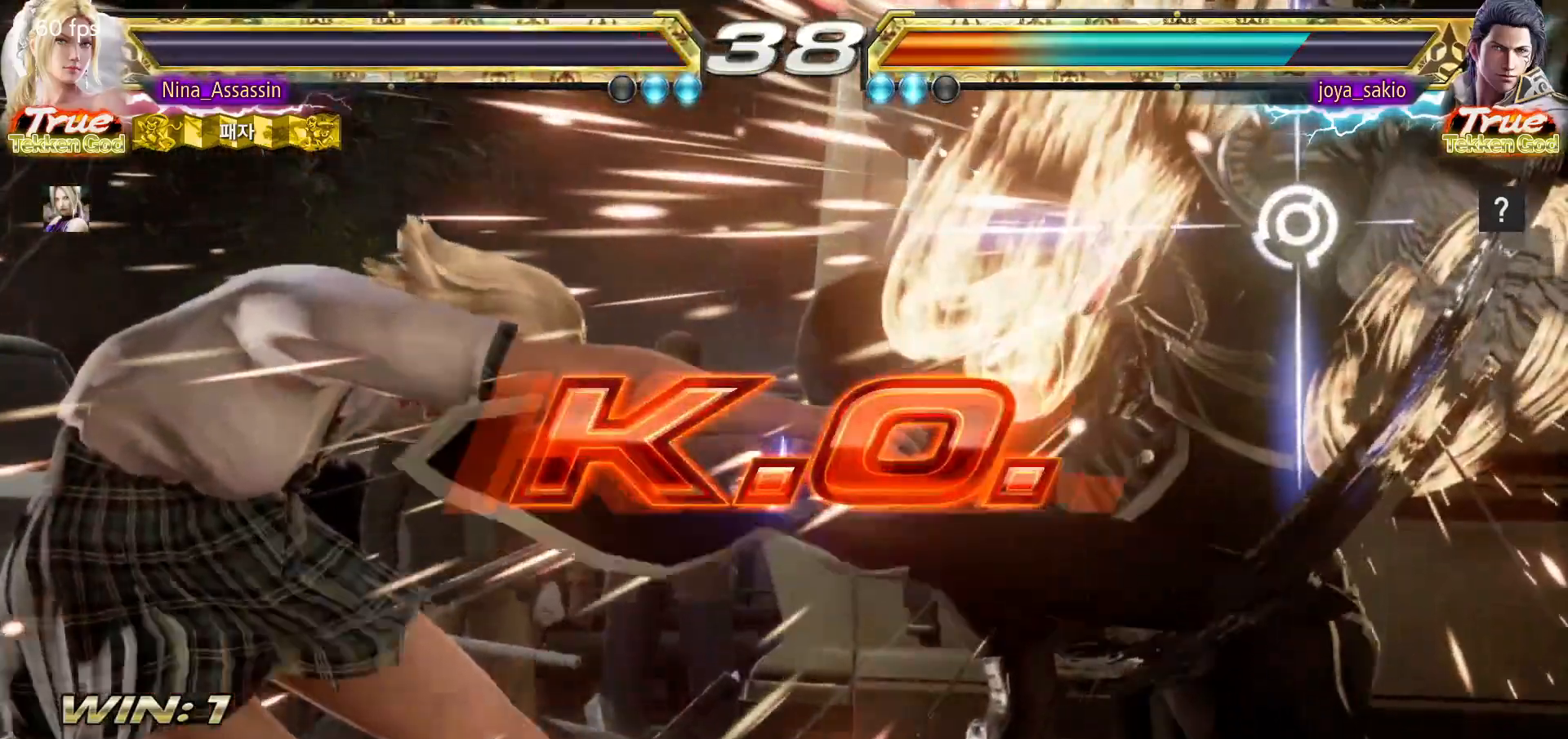
{"dt_ms": 500, "buttons": [], "left_stick": "center"}
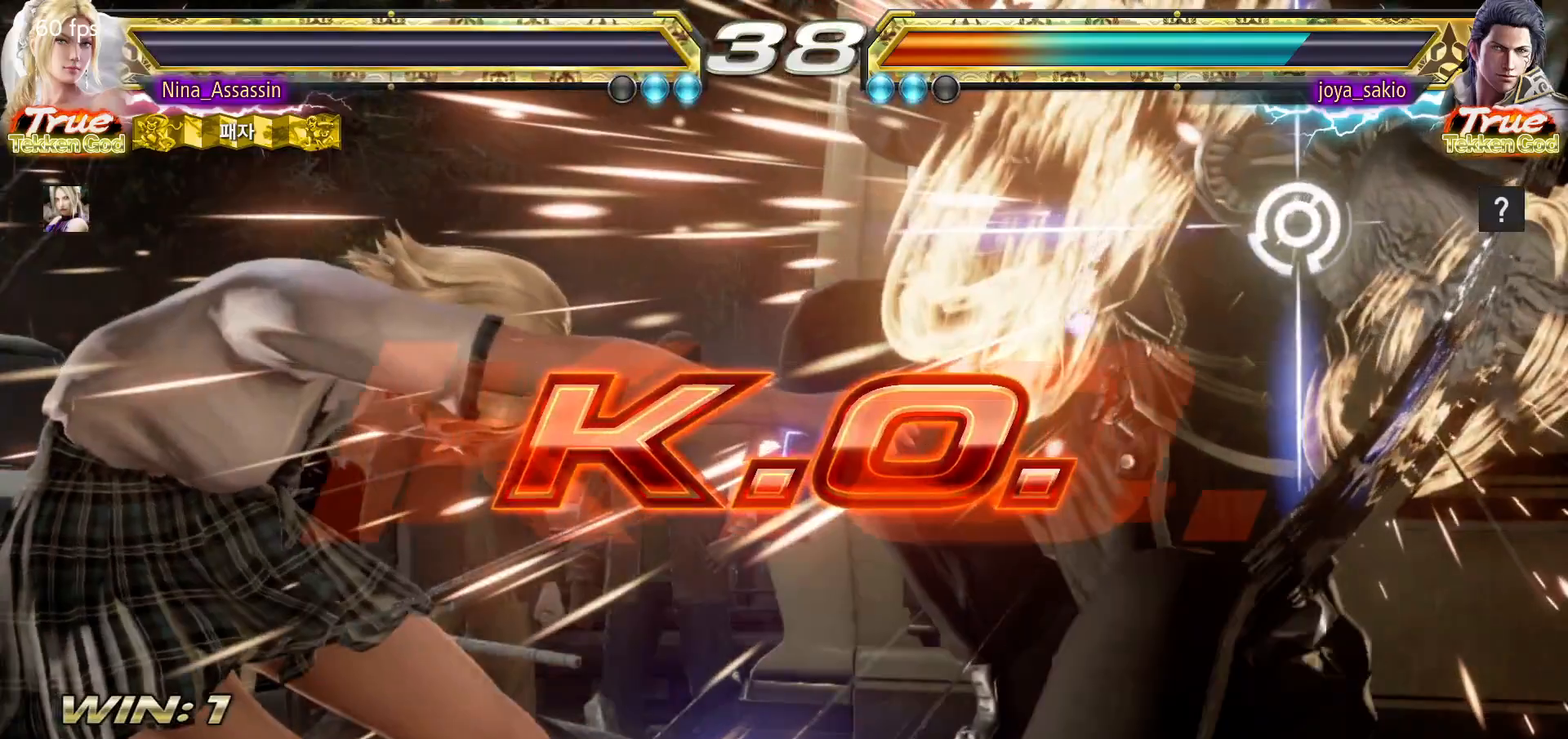
{"dt_ms": 500, "buttons": ["START"], "left_stick": "center", "events": [[33, "START", "down"], [117, "START", "up"], [167, "START", "down"], [267, "START", "up"], [317, "START", "down"], [417, "START", "up"], [467, "START", "down"]]}
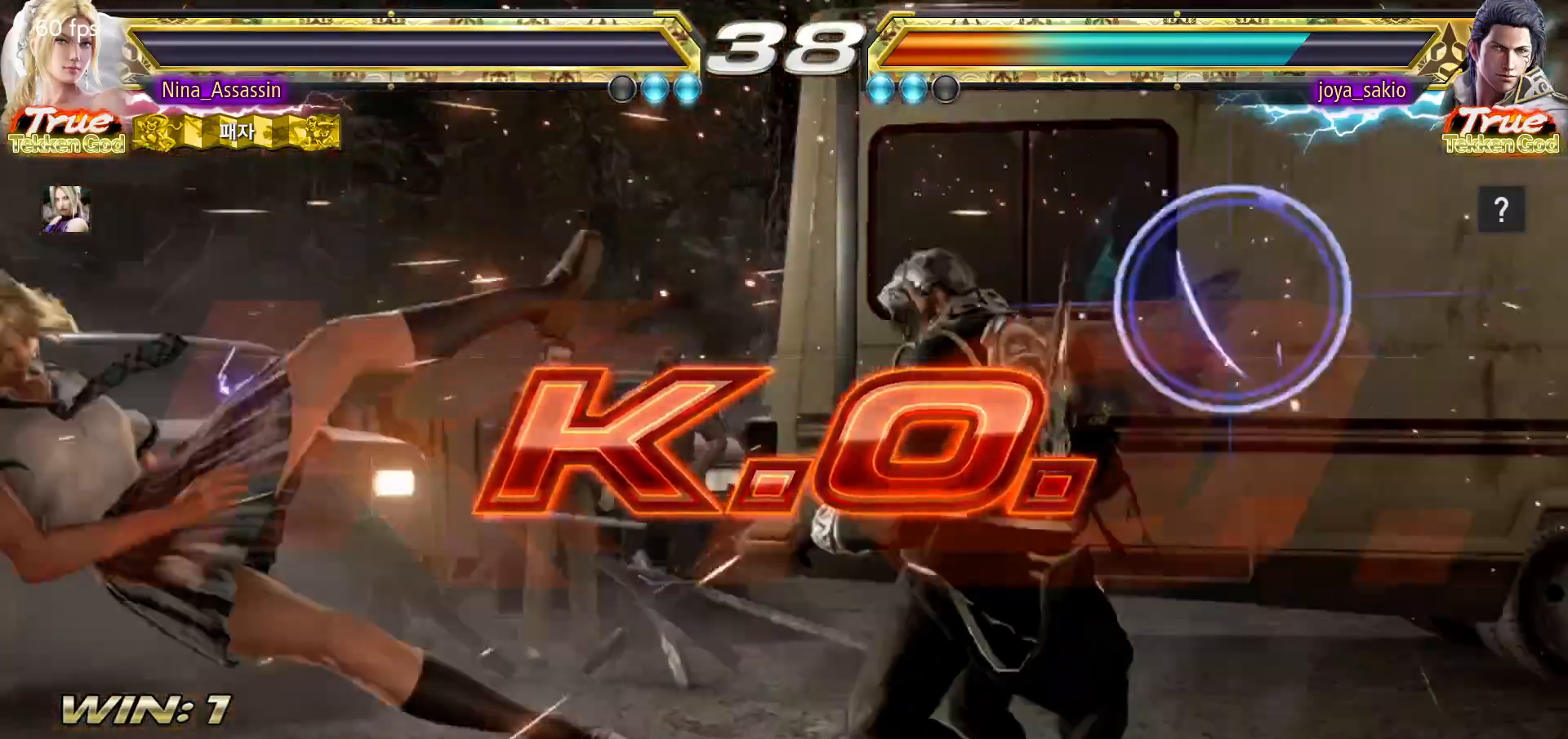
{"dt_ms": 500, "buttons": ["START"], "left_stick": "center", "events": [[67, "START", "up"], [117, "START", "down"], [233, "START", "up"], [267, "START", "down"], [383, "START", "up"], [450, "START", "down"]]}
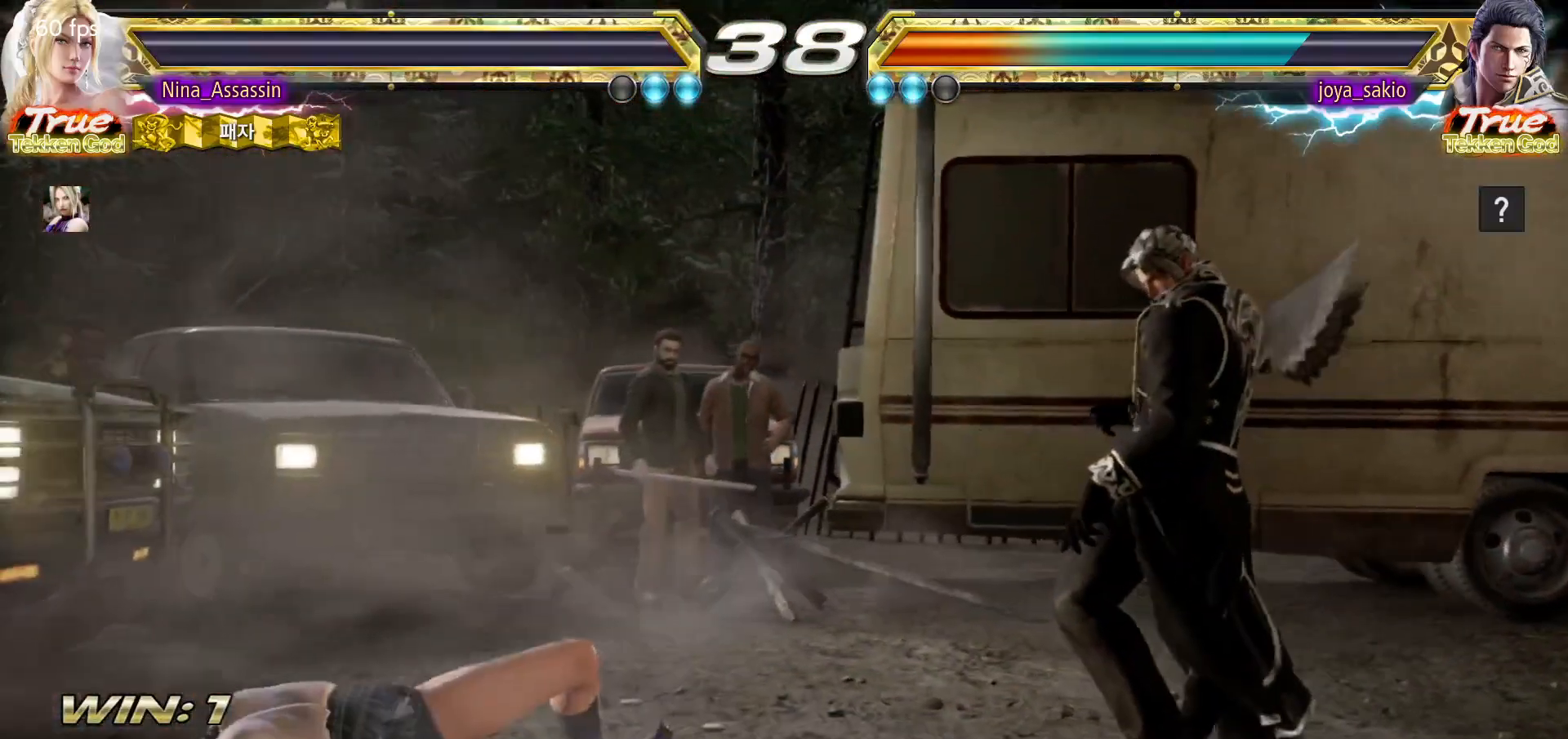
{"dt_ms": 500, "buttons": ["START"], "left_stick": "center", "events": [[33, "START", "up"], [100, "START", "down"], [200, "START", "up"], [250, "START", "down"], [350, "START", "up"], [417, "START", "down"]]}